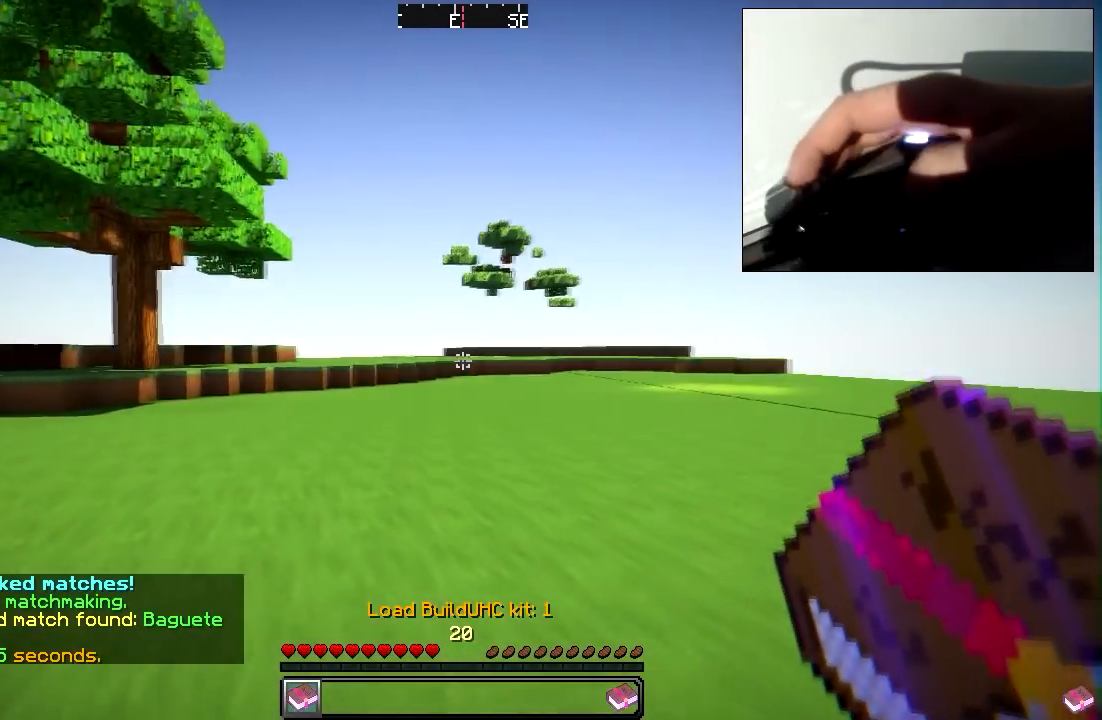
Gameplay with keyboard and mouse; each line is a JSON object with the keys and mouse buttons held at the frame after it. "events" lists presses ("down") and releases ("up") of "a", "d", "s", "w", "mouse_left" and "mouse_right" between this image and that frame as [ms after this image, input, new state], when the widget could be followed in between. "mouse_left", "mouse_right" = the "left", "right" buttons of the "mouse" list. No other keys are recorded. Fast repeated clicks can show as one long hold. Mouse movement is not recorded.
{"keys": ["a", "w"], "mouse": [], "events": [[200, "mouse_left", "down"], [200, "mouse_right", "down"], [350, "mouse_left", "up"], [350, "mouse_right", "up"], [500, "a", "down"]]}
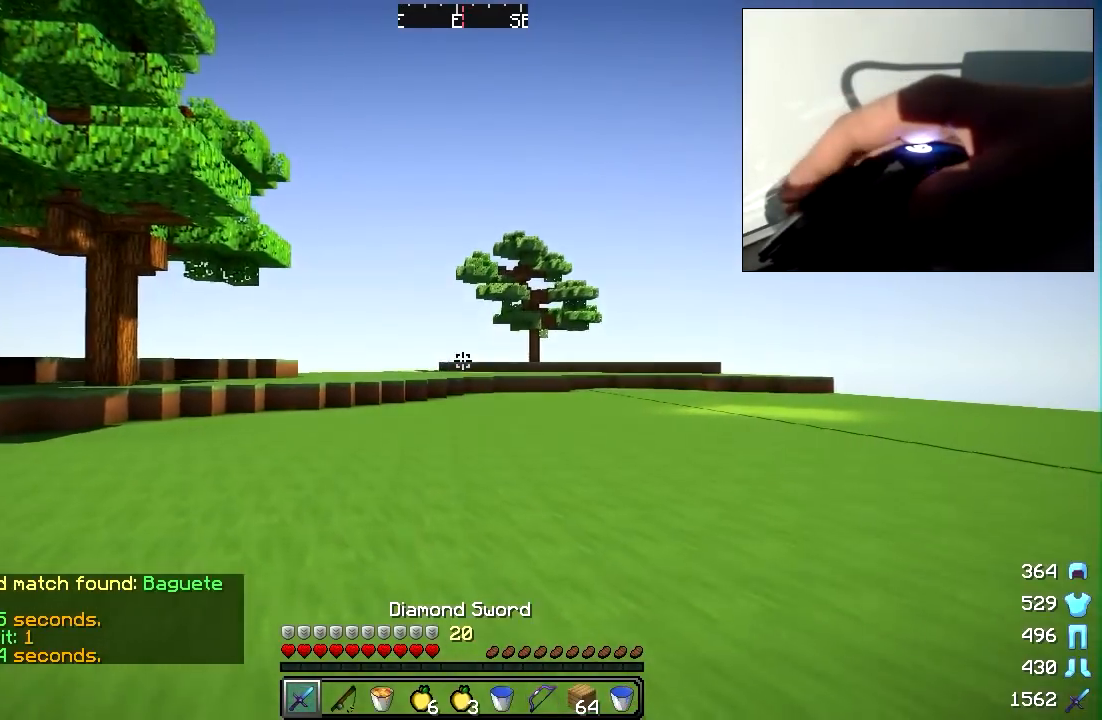
{"keys": ["a", "w"], "mouse": [], "events": []}
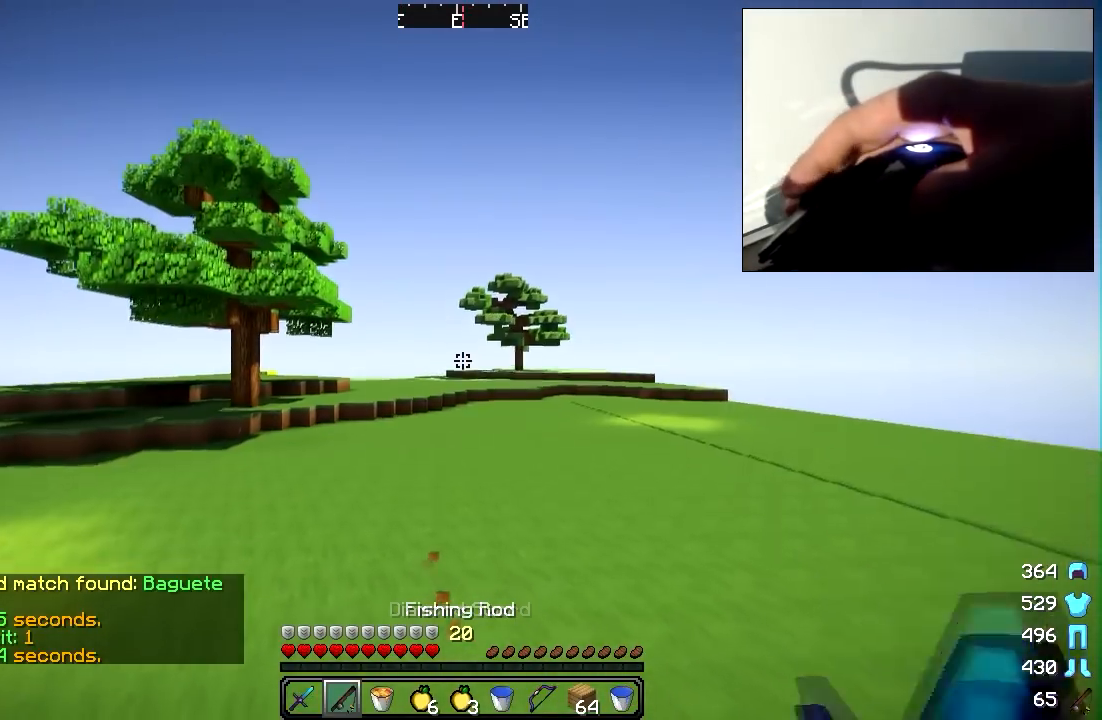
{"keys": ["w"], "mouse": [], "events": [[67, "a", "up"], [350, "mouse_right", "down"], [400, "mouse_right", "up"]]}
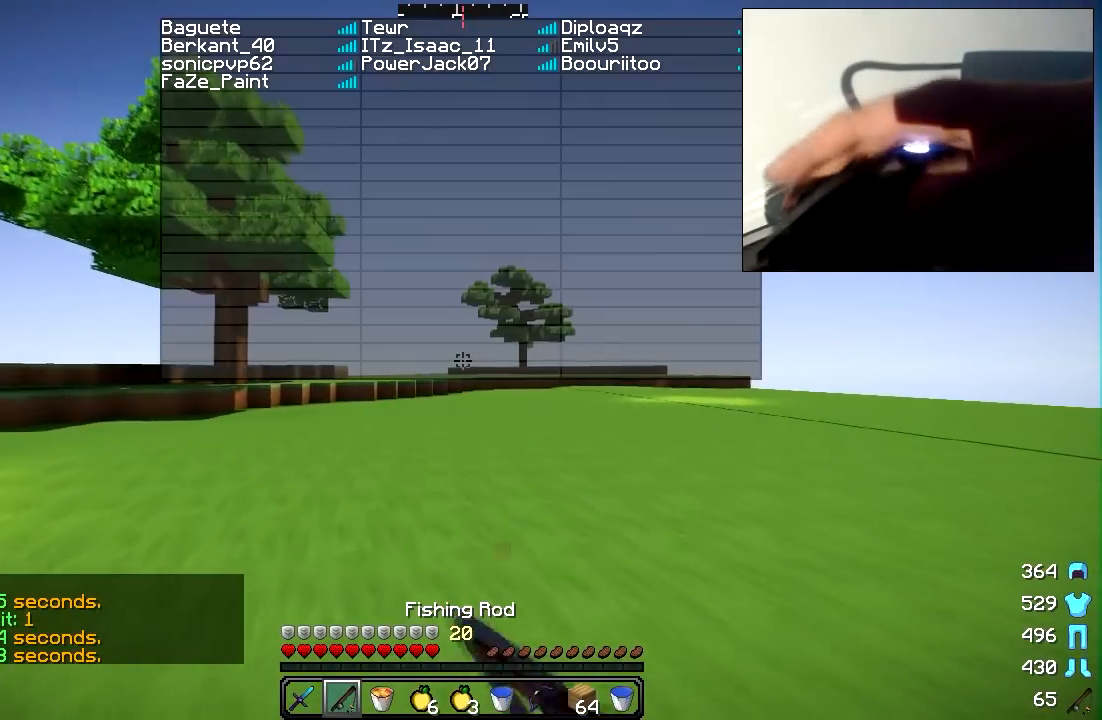
{"keys": ["w"], "mouse": ["right"], "events": [[250, "mouse_right", "down"], [450, "mouse_right", "up"], [450, "w", "up"], [500, "mouse_right", "down"], [500, "w", "down"]]}
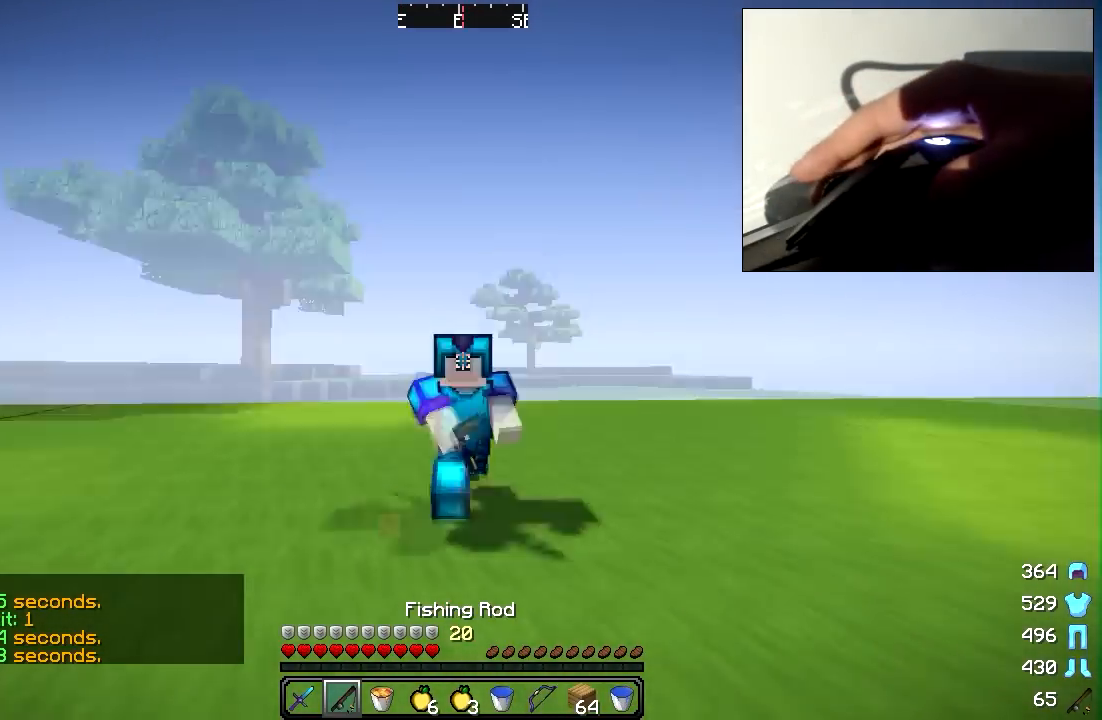
{"keys": ["w"], "mouse": ["right"], "events": [[50, "mouse_right", "up"], [150, "mouse_right", "down"], [200, "mouse_right", "up"], [350, "mouse_right", "down"], [400, "mouse_right", "up"], [500, "mouse_right", "down"]]}
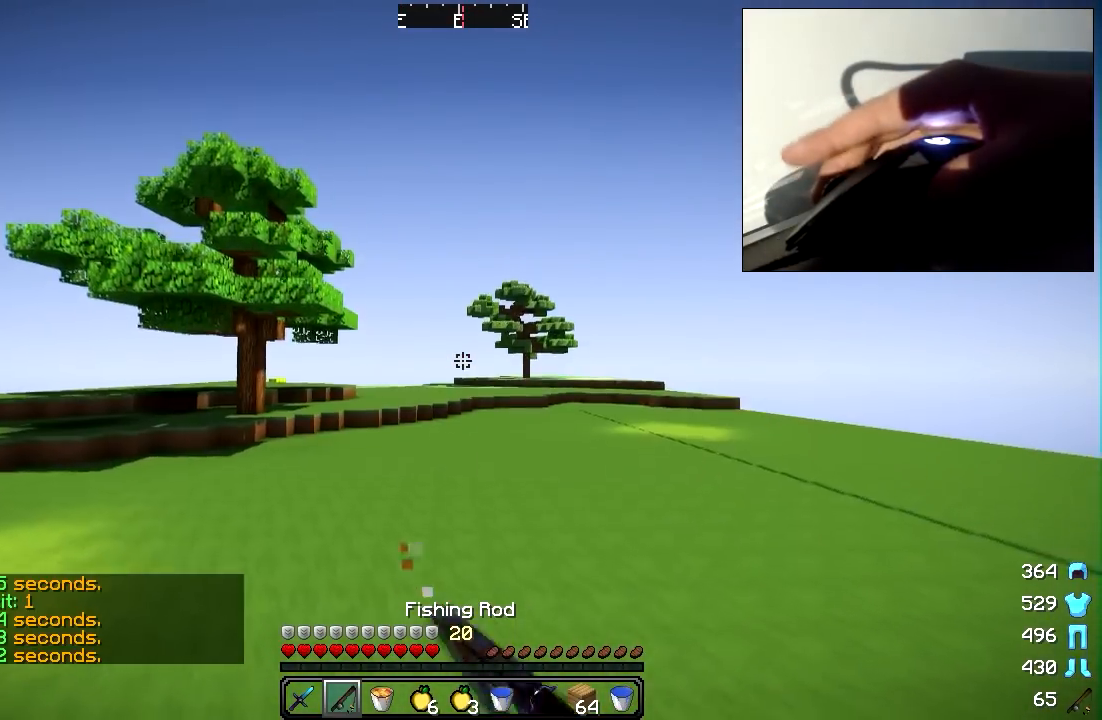
{"keys": ["w"], "mouse": ["right"], "events": [[50, "mouse_right", "up"], [150, "mouse_right", "down"], [200, "mouse_right", "up"], [500, "mouse_right", "down"]]}
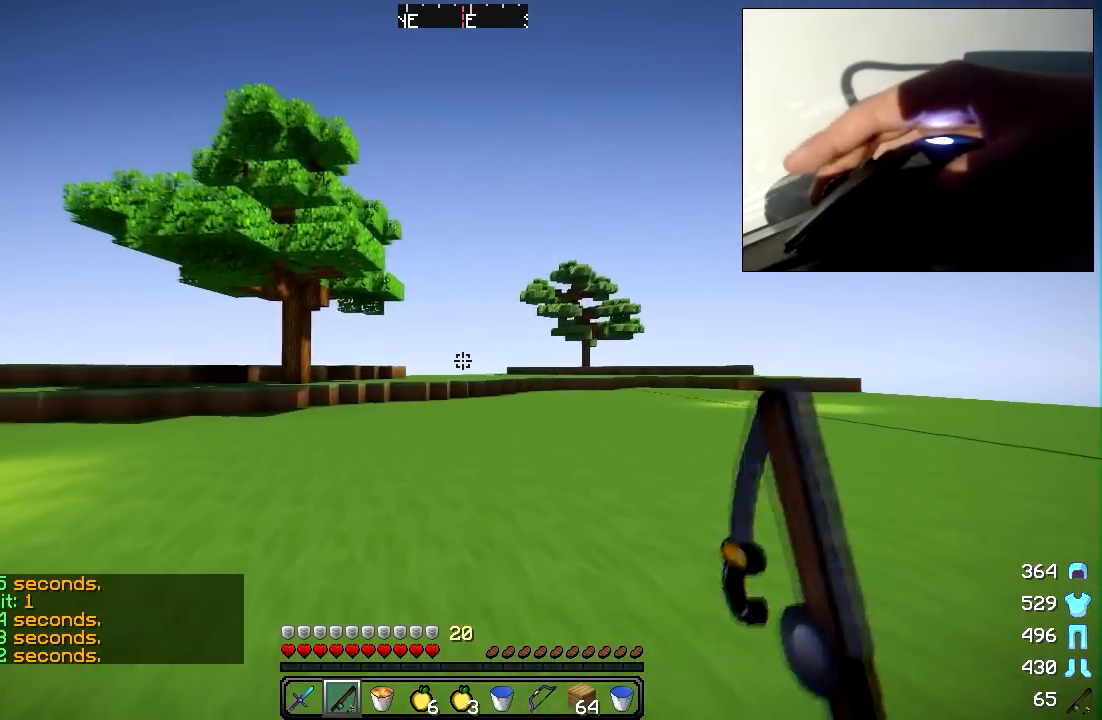
{"keys": ["w"], "mouse": [], "events": [[100, "mouse_right", "up"], [350, "mouse_right", "down"], [450, "mouse_right", "up"]]}
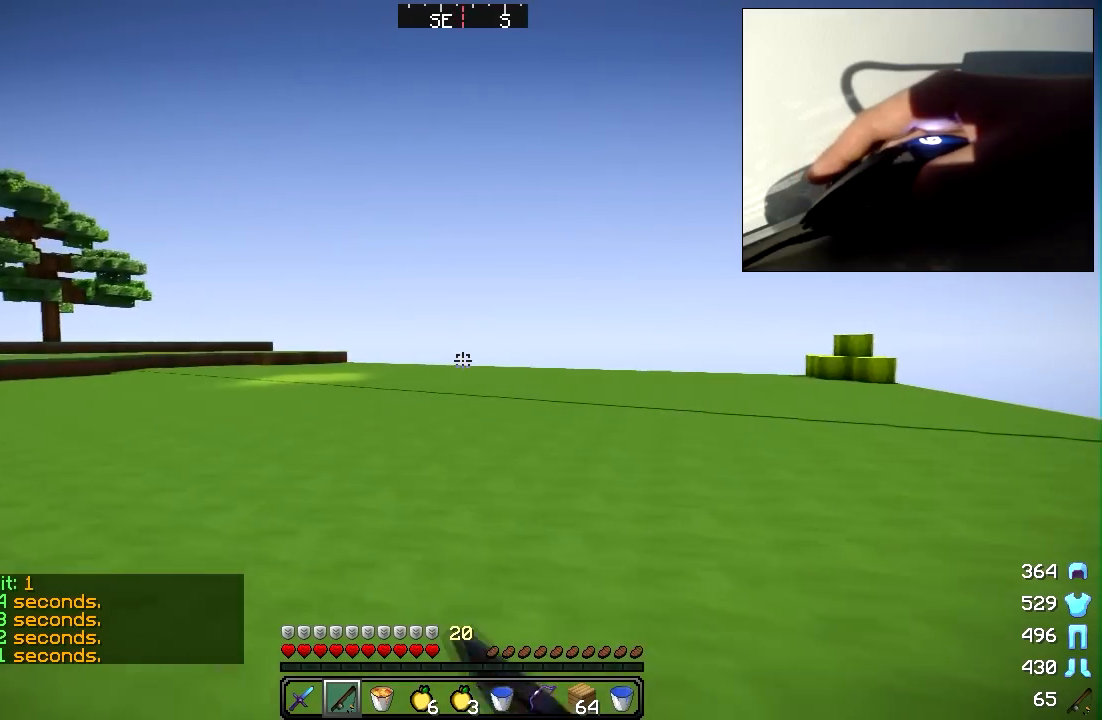
{"keys": ["a", "w"], "mouse": [], "events": [[150, "a", "down"], [200, "mouse_right", "down"], [250, "mouse_right", "up"], [300, "mouse_right", "down"], [400, "mouse_right", "up"], [450, "mouse_right", "down"], [500, "mouse_right", "up"]]}
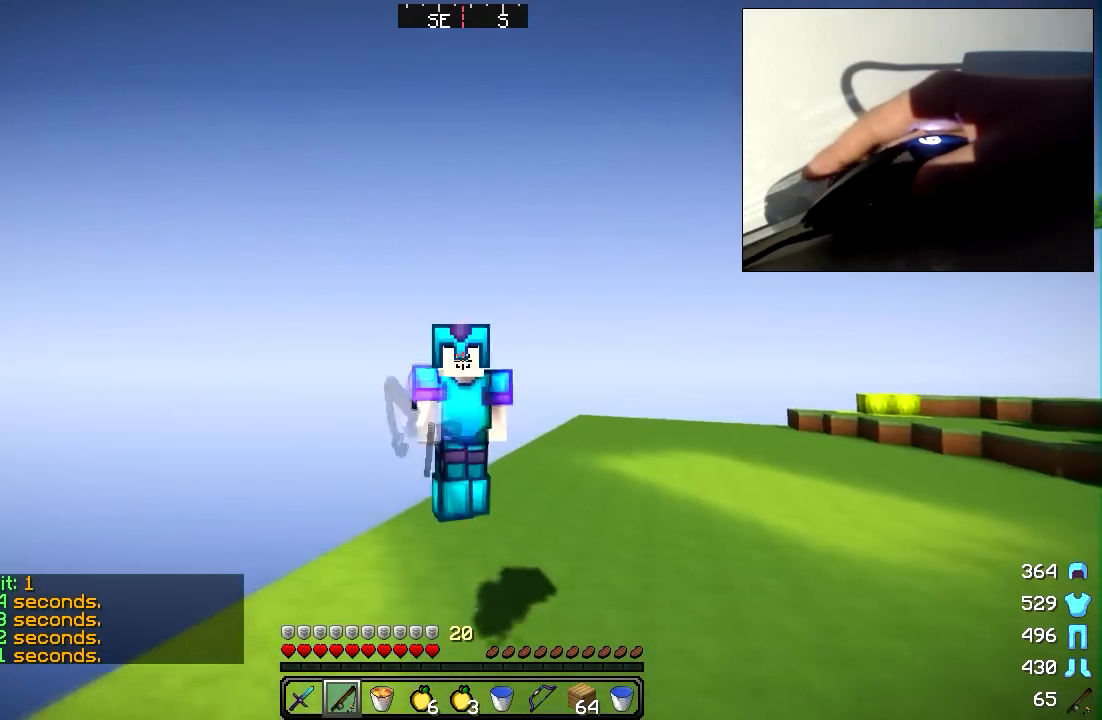
{"keys": ["w"], "mouse": [], "events": [[100, "mouse_right", "down"], [200, "mouse_right", "up"], [300, "a", "up"], [300, "mouse_right", "down"], [350, "mouse_right", "up"], [450, "mouse_right", "down"], [500, "mouse_right", "up"]]}
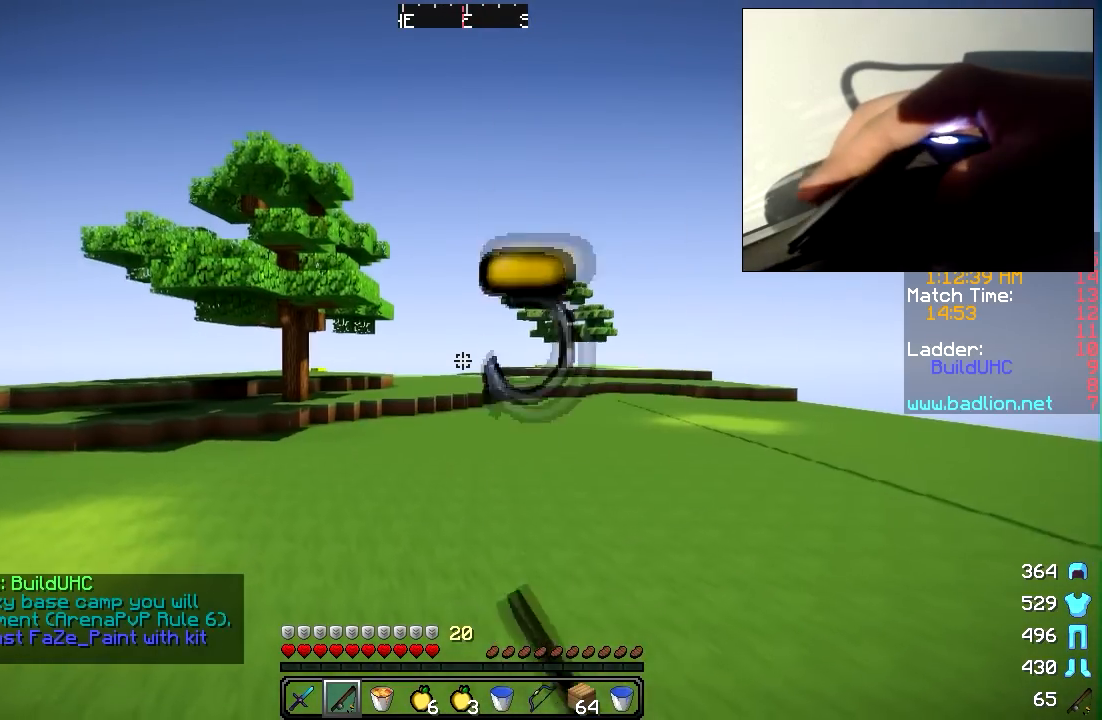
{"keys": ["w"], "mouse": [], "events": []}
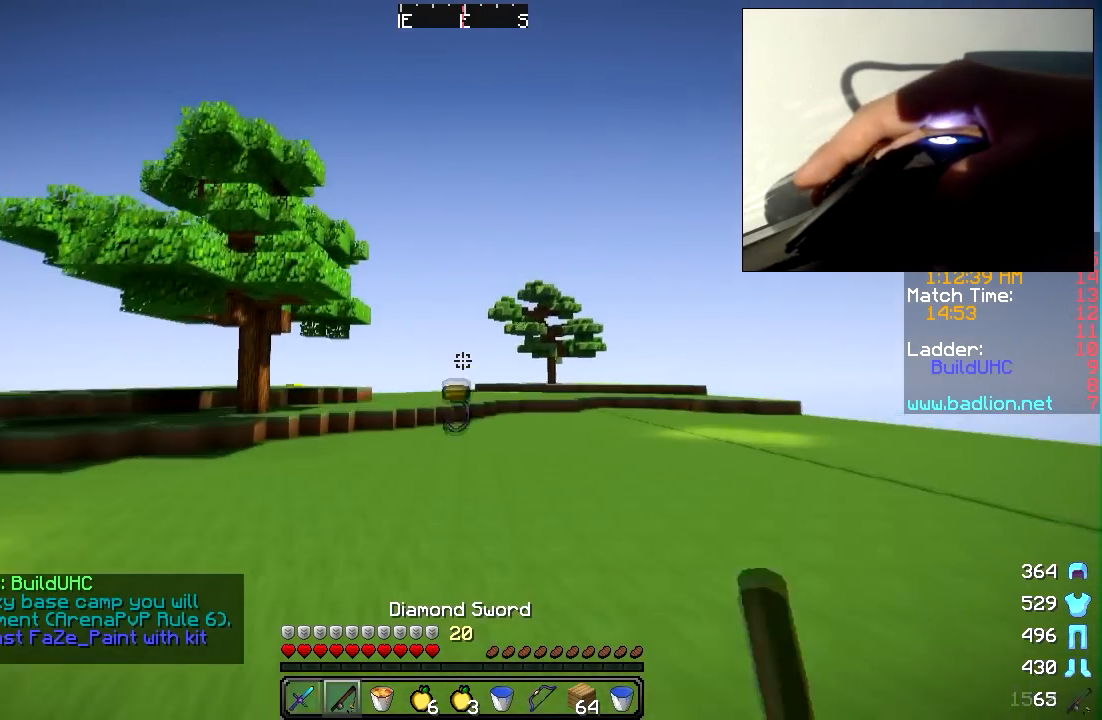
{"keys": ["w"], "mouse": [], "events": [[50, "mouse_right", "down"], [150, "mouse_right", "up"]]}
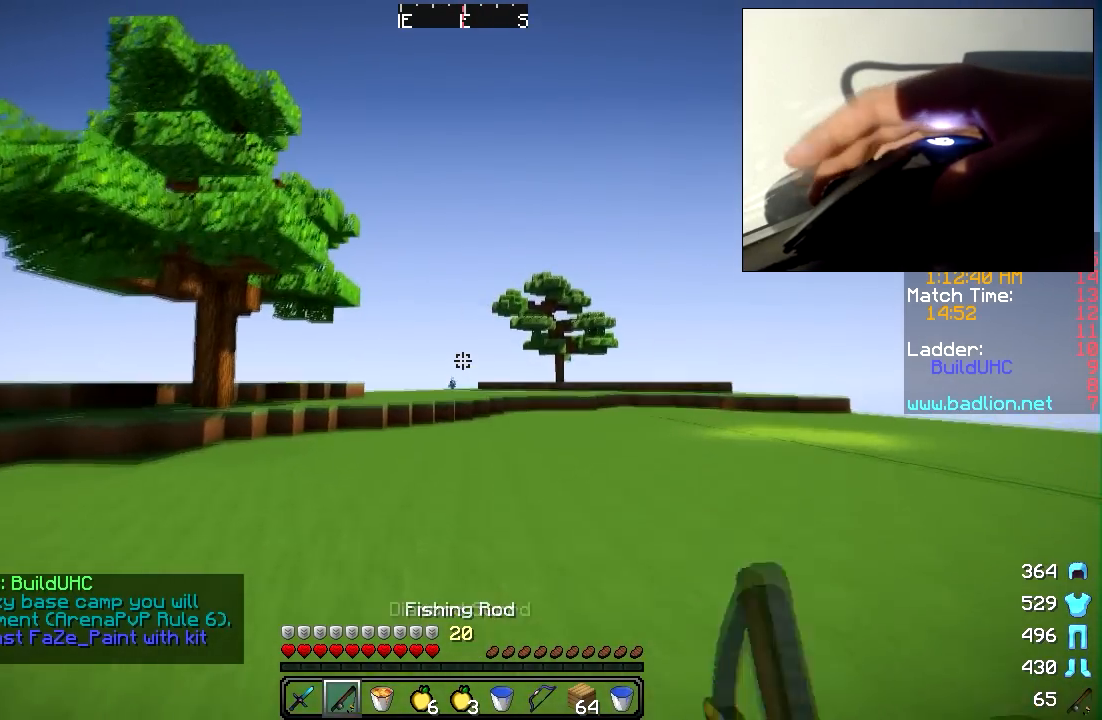
{"keys": ["w"], "mouse": [], "events": [[100, "mouse_right", "down"], [200, "mouse_right", "up"]]}
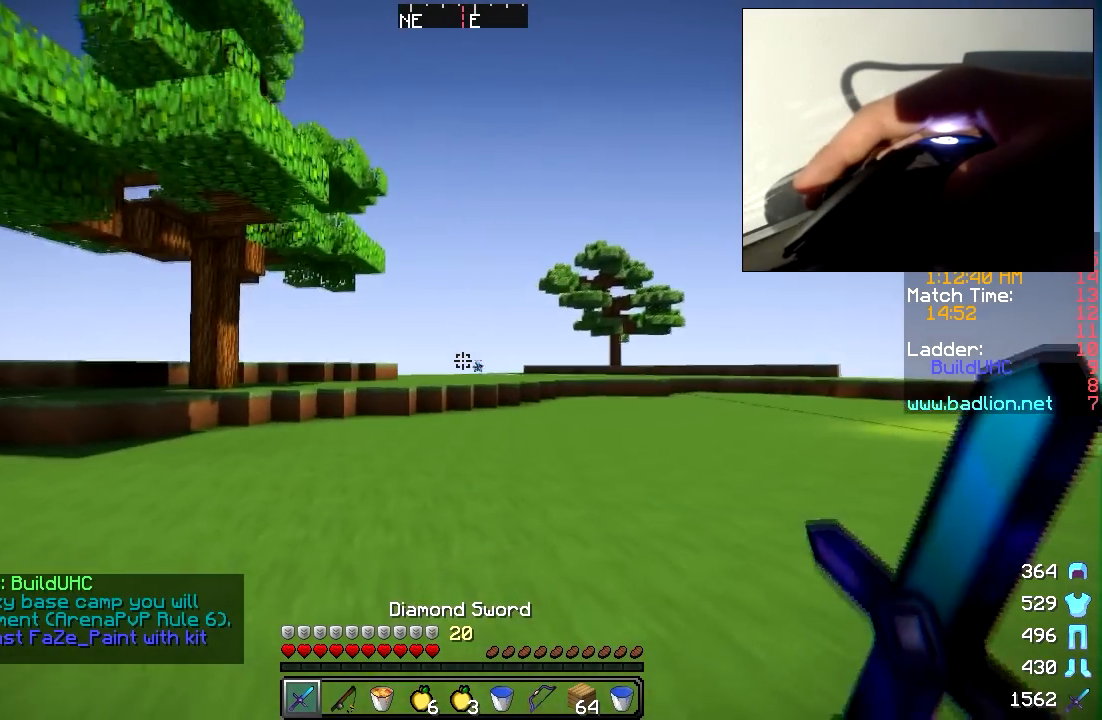
{"keys": ["w"], "mouse": [], "events": [[300, "mouse_right", "down"], [450, "mouse_right", "up"]]}
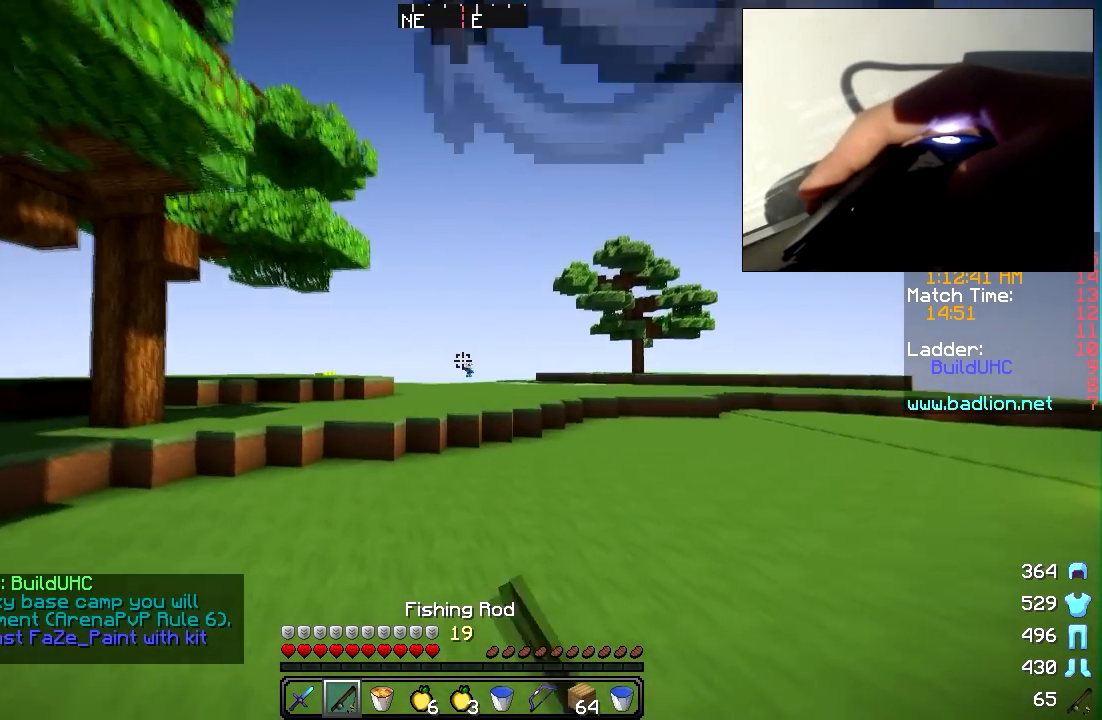
{"keys": ["w"], "mouse": [], "events": []}
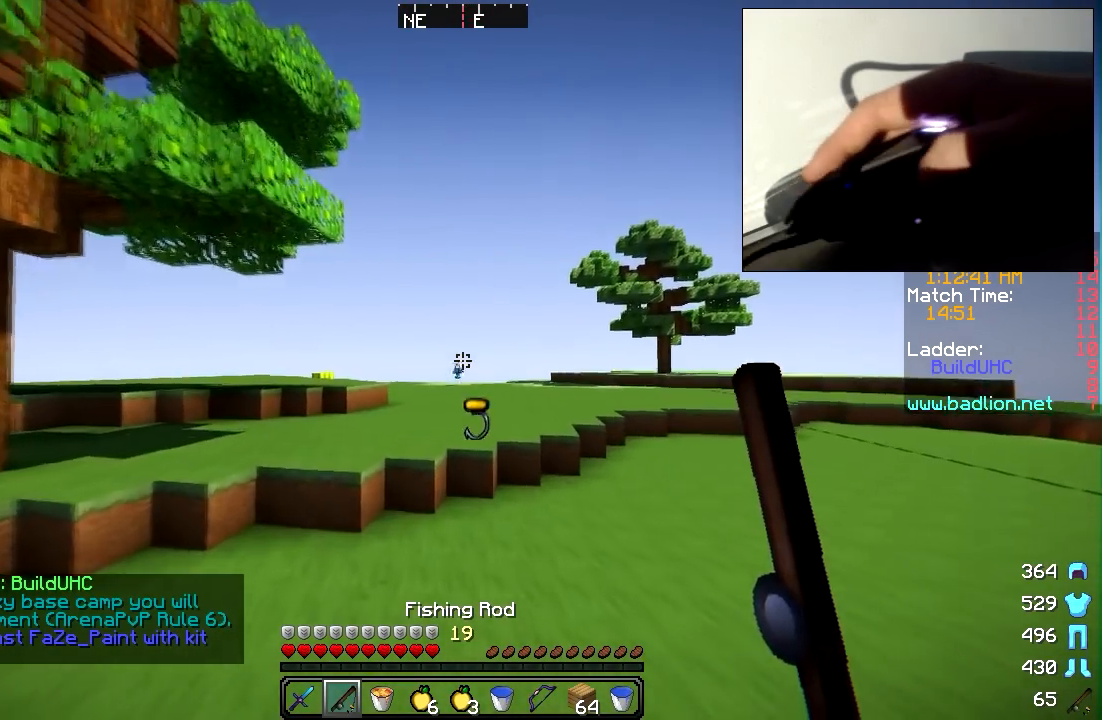
{"keys": ["w"], "mouse": [], "events": []}
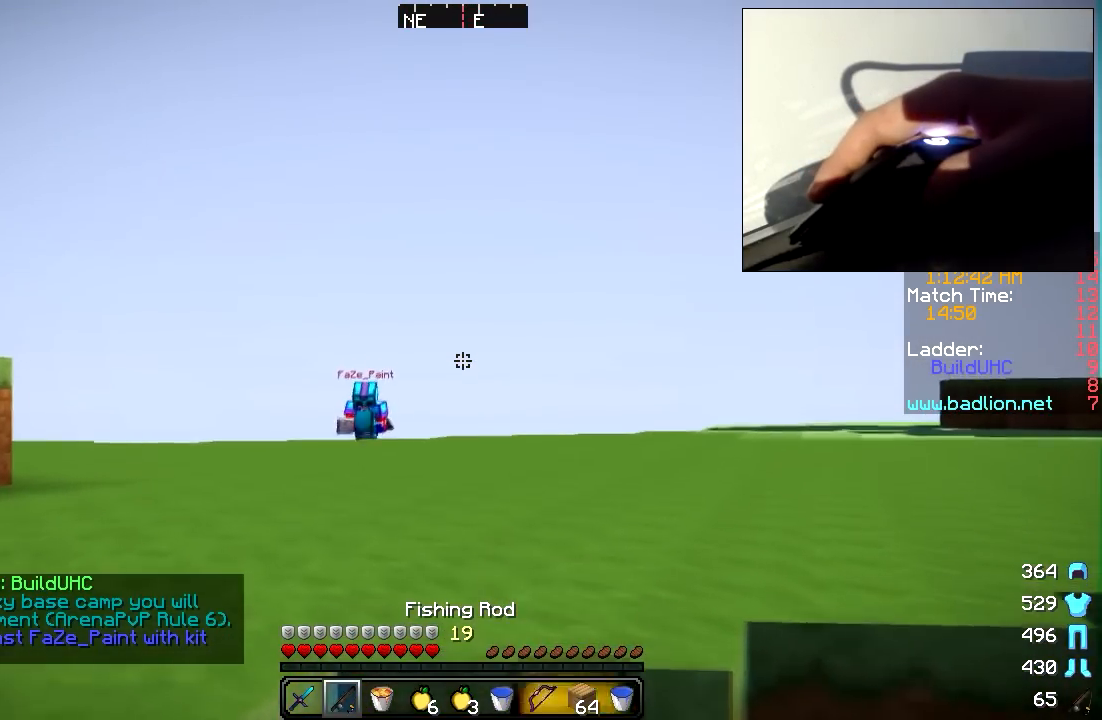
{"keys": ["w"], "mouse": [], "events": []}
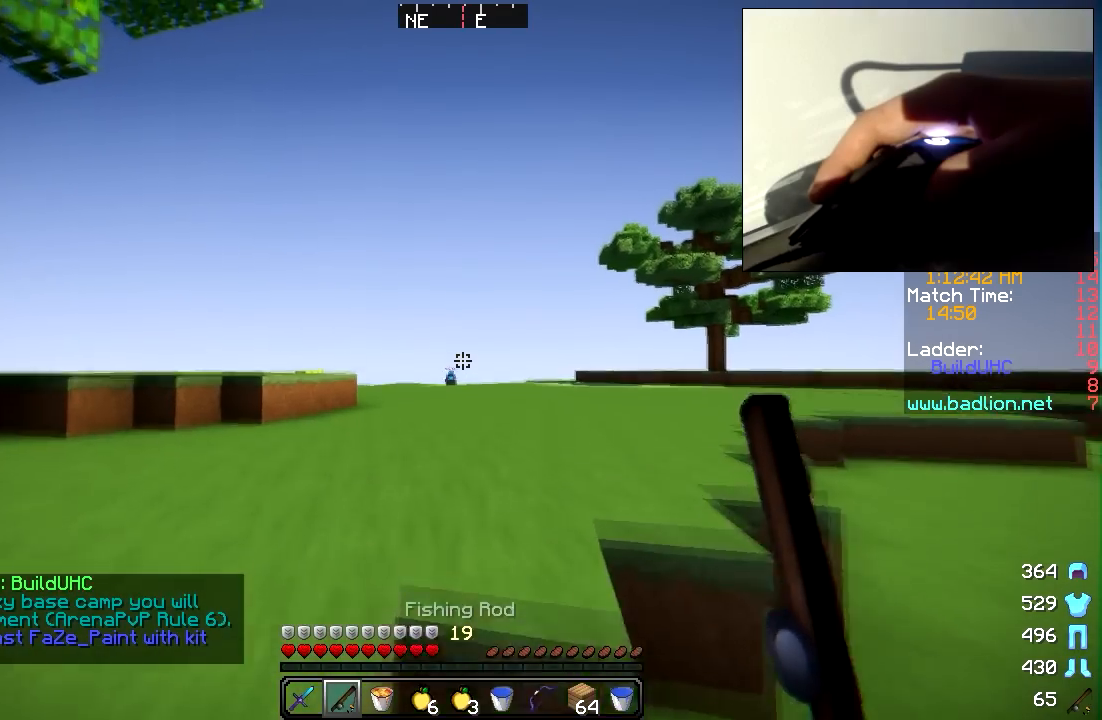
{"keys": ["w"], "mouse": [], "events": []}
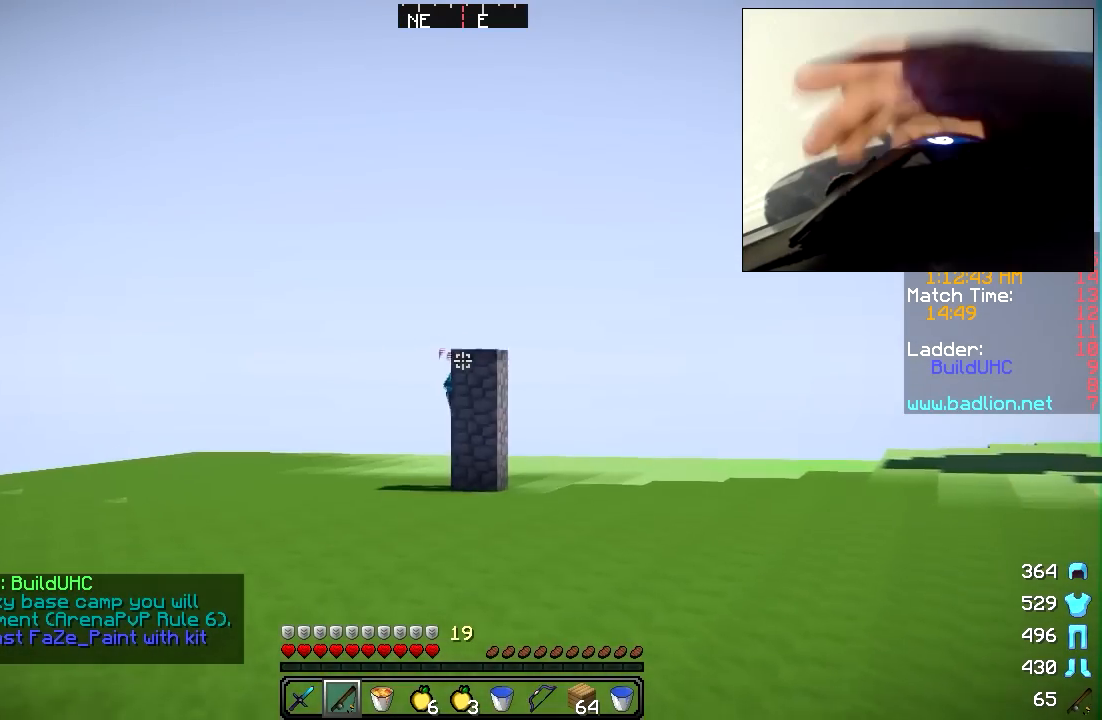
{"keys": ["w"], "mouse": [], "events": []}
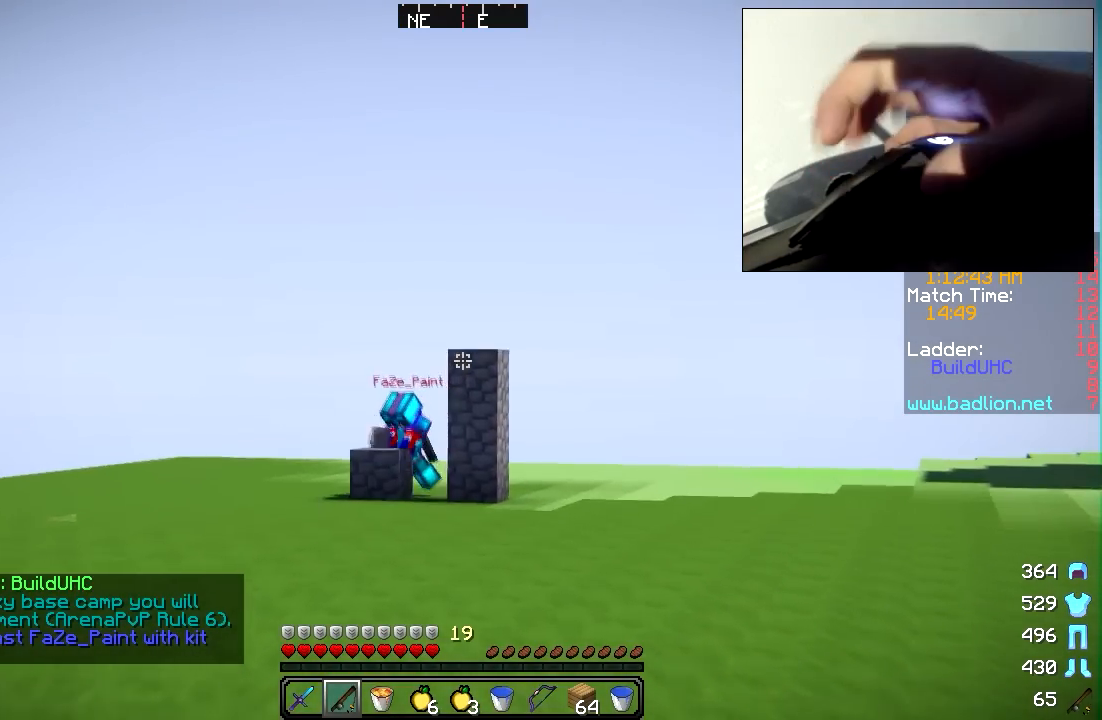
{"keys": ["w"], "mouse": [], "events": []}
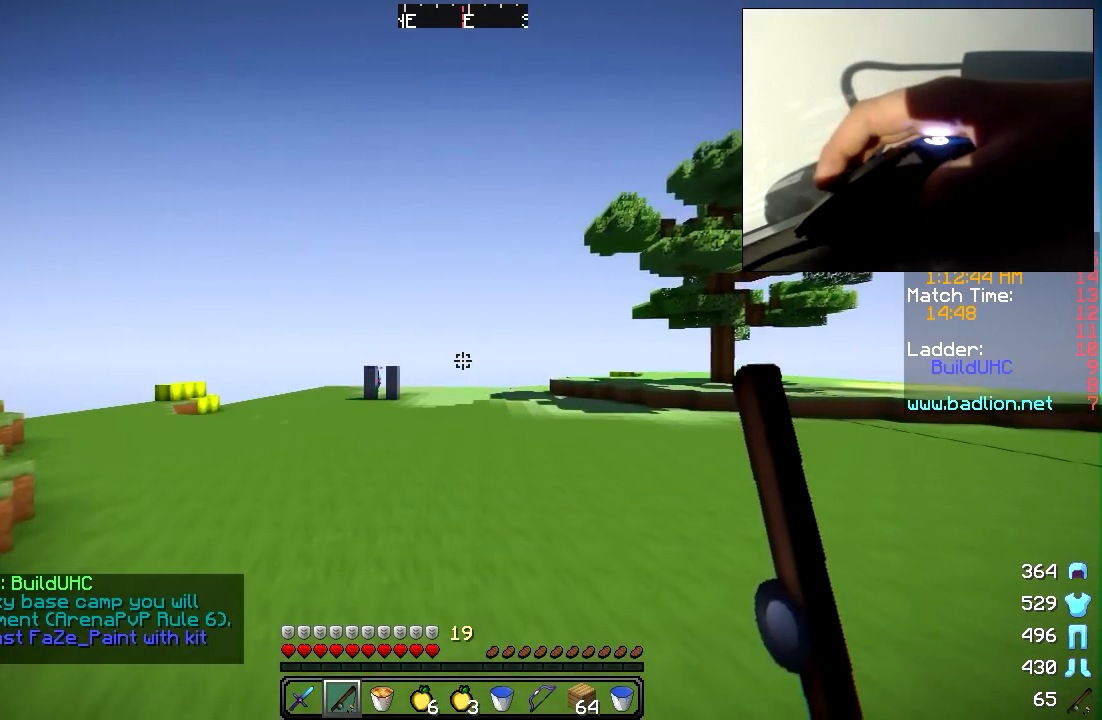
{"keys": [], "mouse": [], "events": [[500, "w", "up"]]}
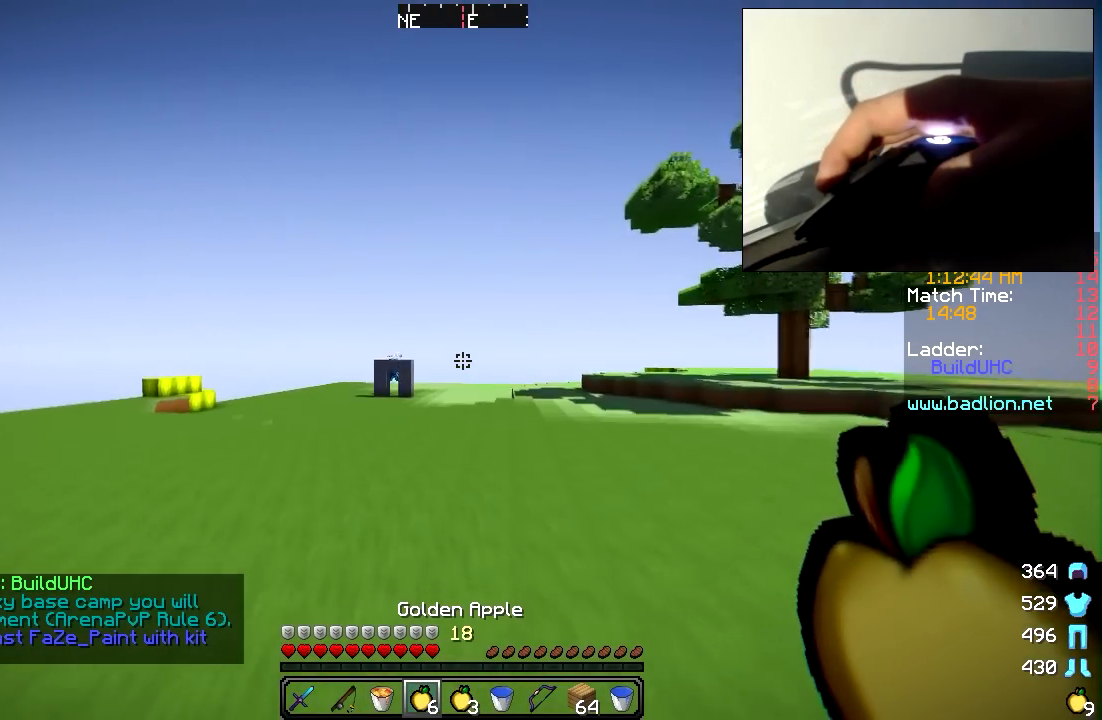
{"keys": ["a", "w"], "mouse": [], "events": [[50, "w", "down"], [300, "a", "down"]]}
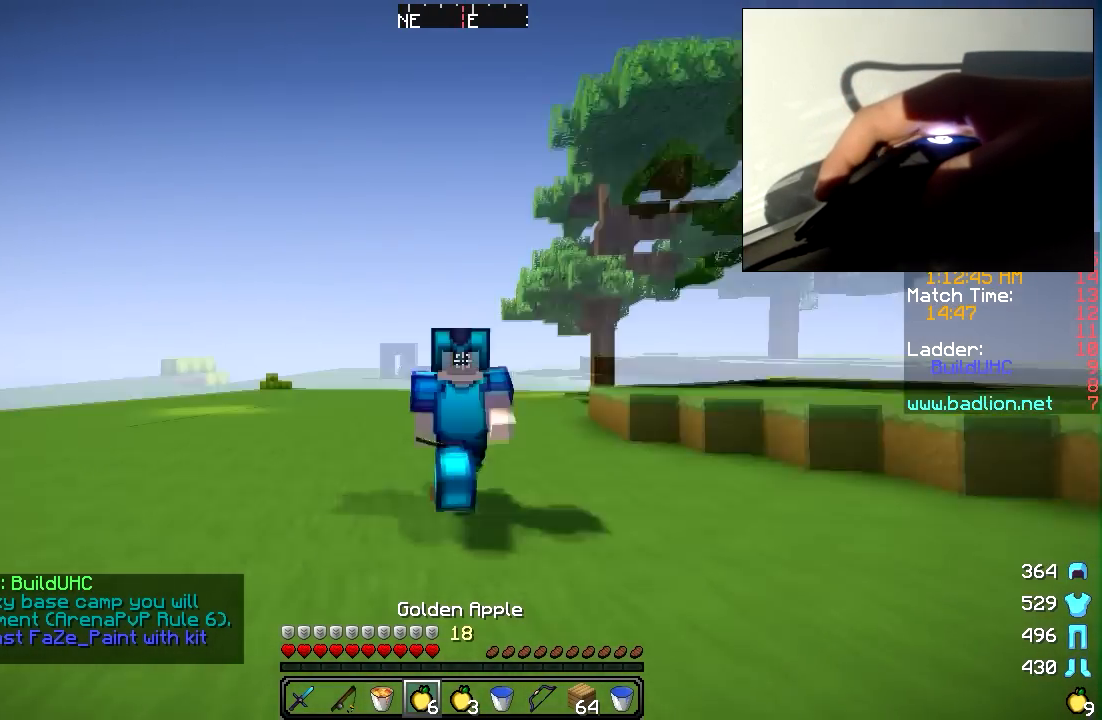
{"keys": ["w"], "mouse": [], "events": [[200, "a", "up"]]}
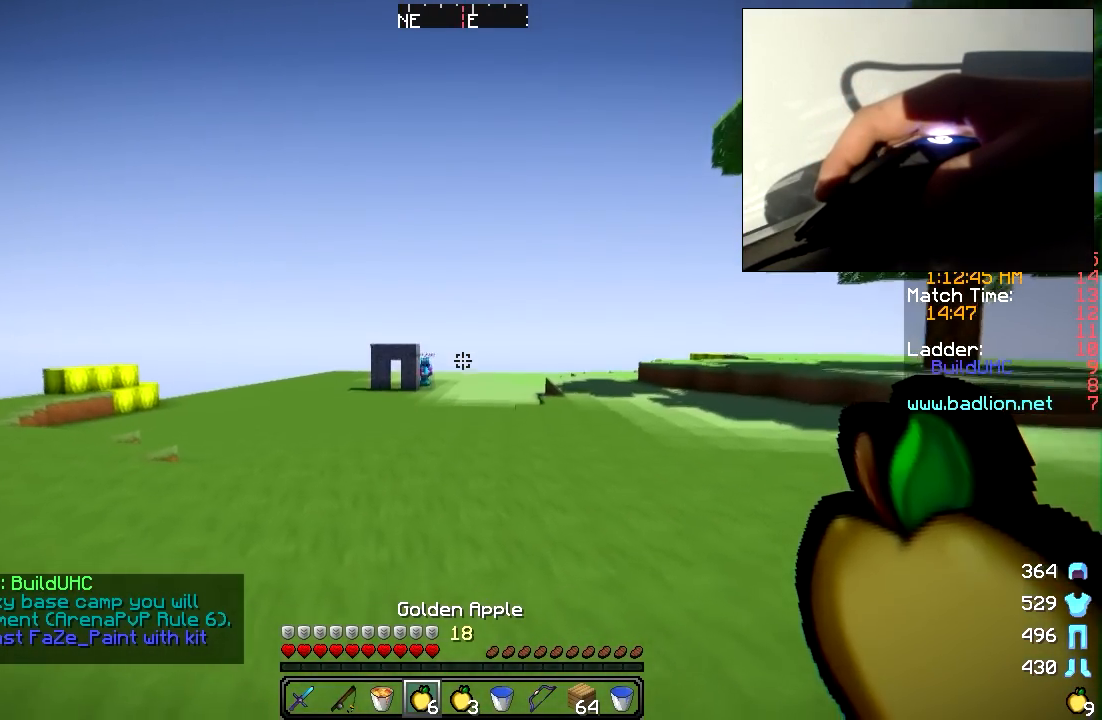
{"keys": ["a", "w"], "mouse": ["left", "right"], "events": [[200, "mouse_left", "down"], [200, "mouse_right", "down"], [400, "a", "down"]]}
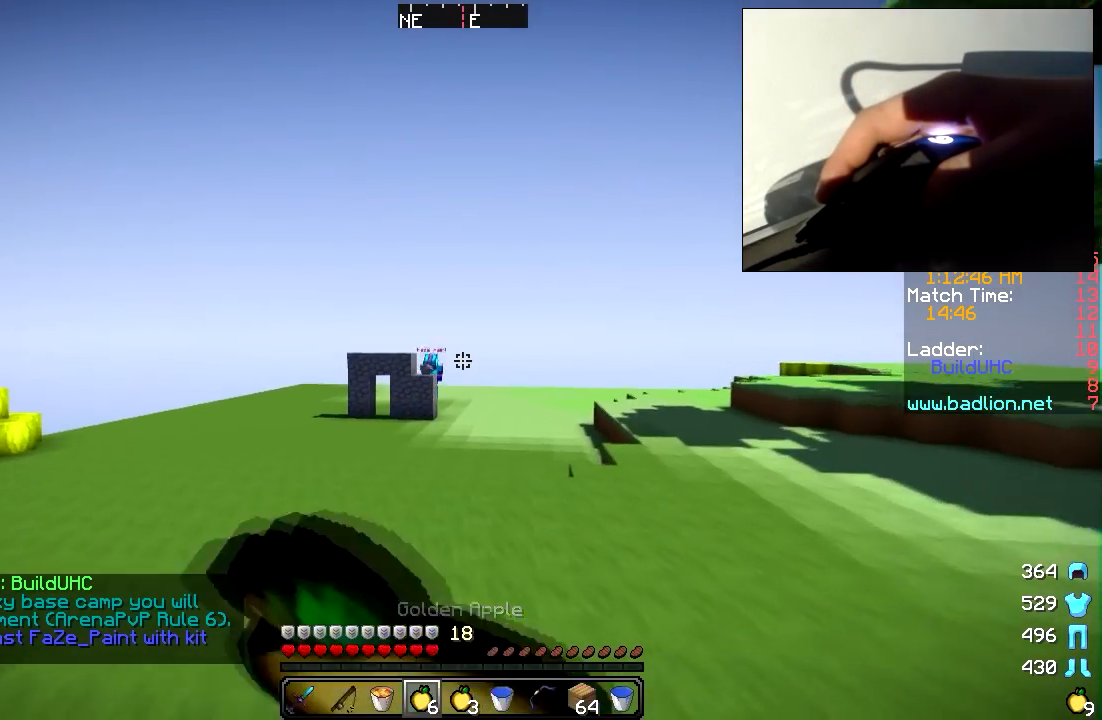
{"keys": ["w"], "mouse": ["left", "right"], "events": [[500, "a", "up"]]}
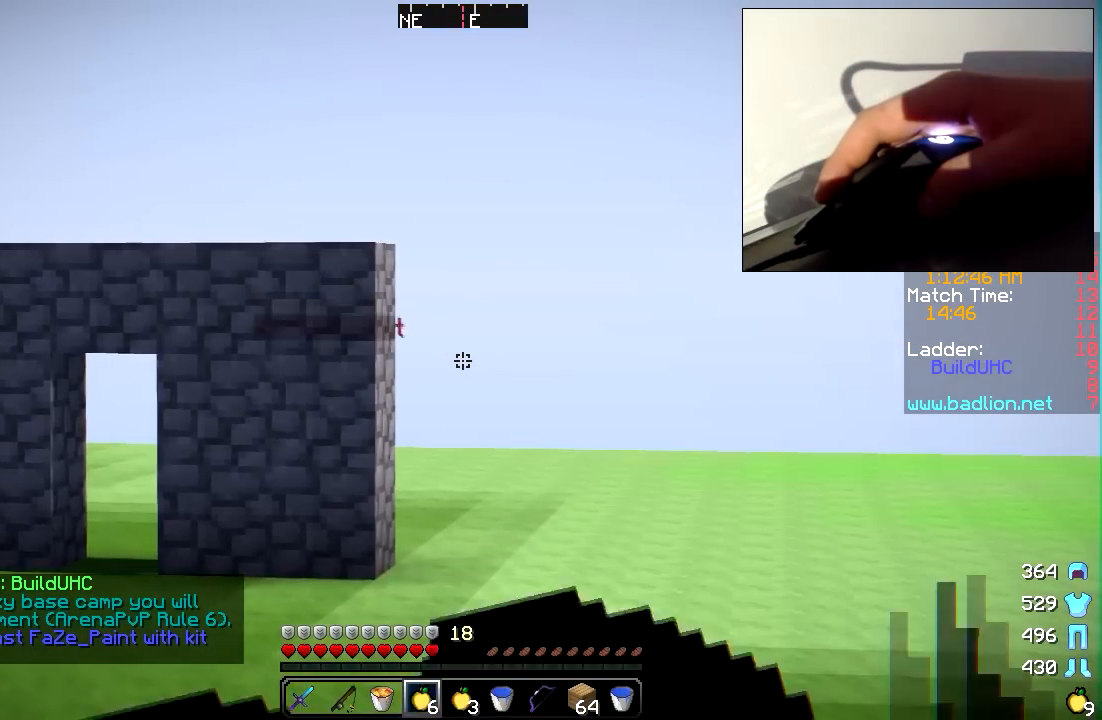
{"keys": ["w"], "mouse": ["left", "right"], "events": []}
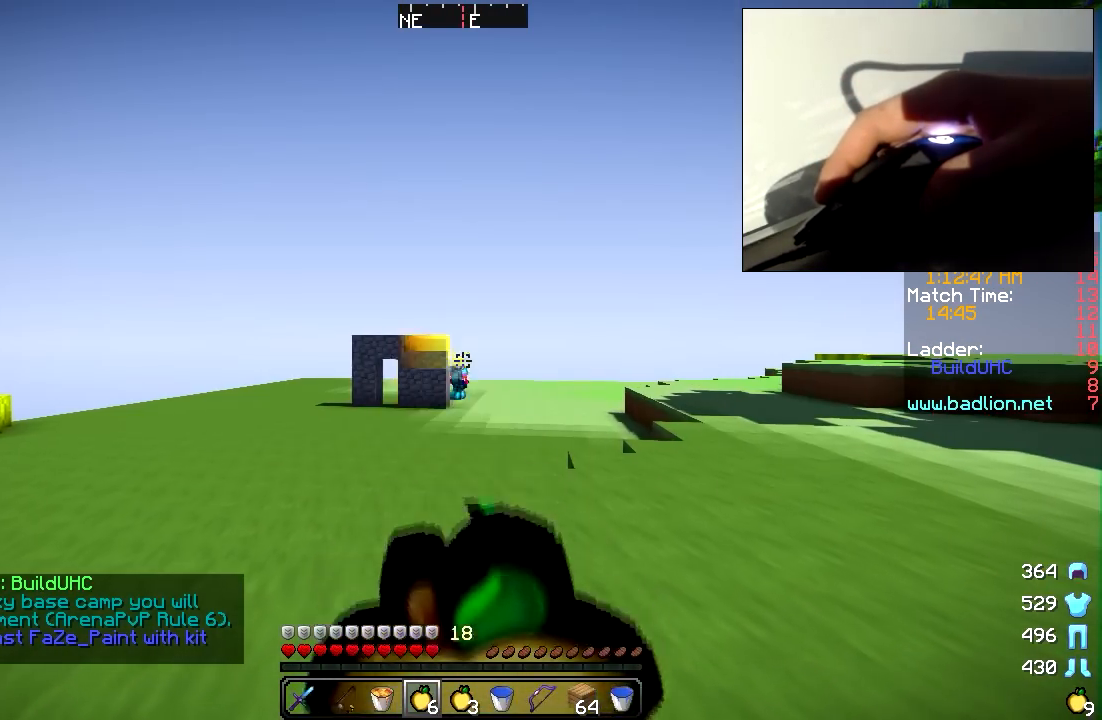
{"keys": ["w"], "mouse": [], "events": [[450, "mouse_left", "up"], [450, "mouse_right", "up"]]}
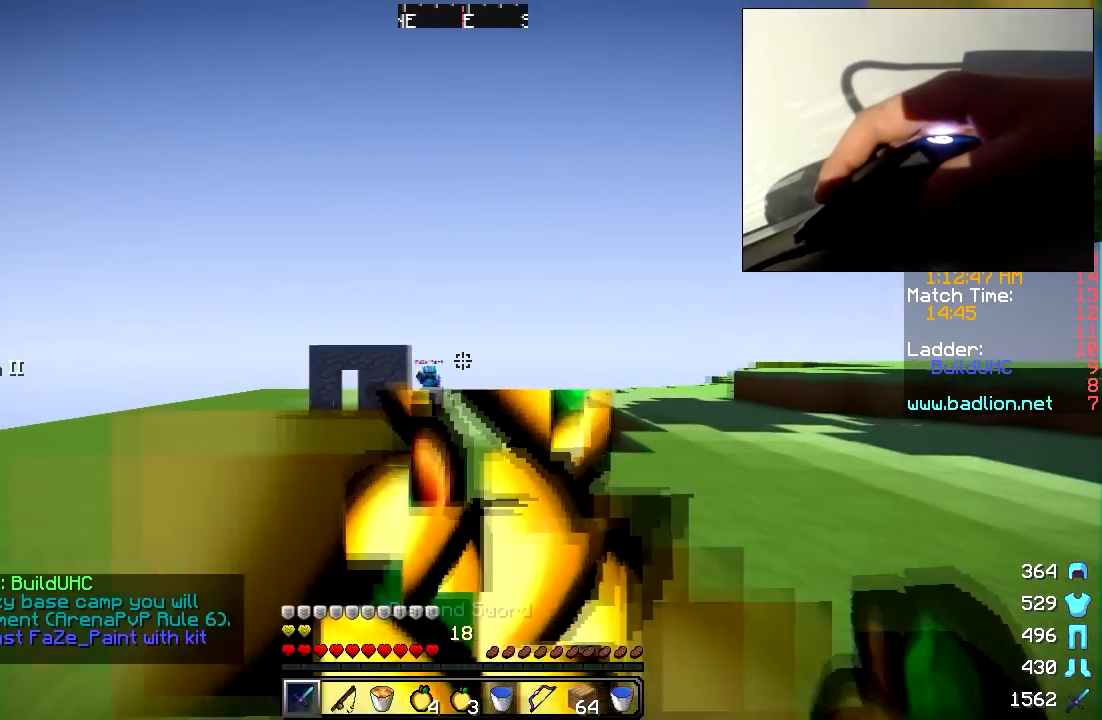
{"keys": ["w"], "mouse": [], "events": [[200, "mouse_right", "down"], [300, "mouse_right", "up"]]}
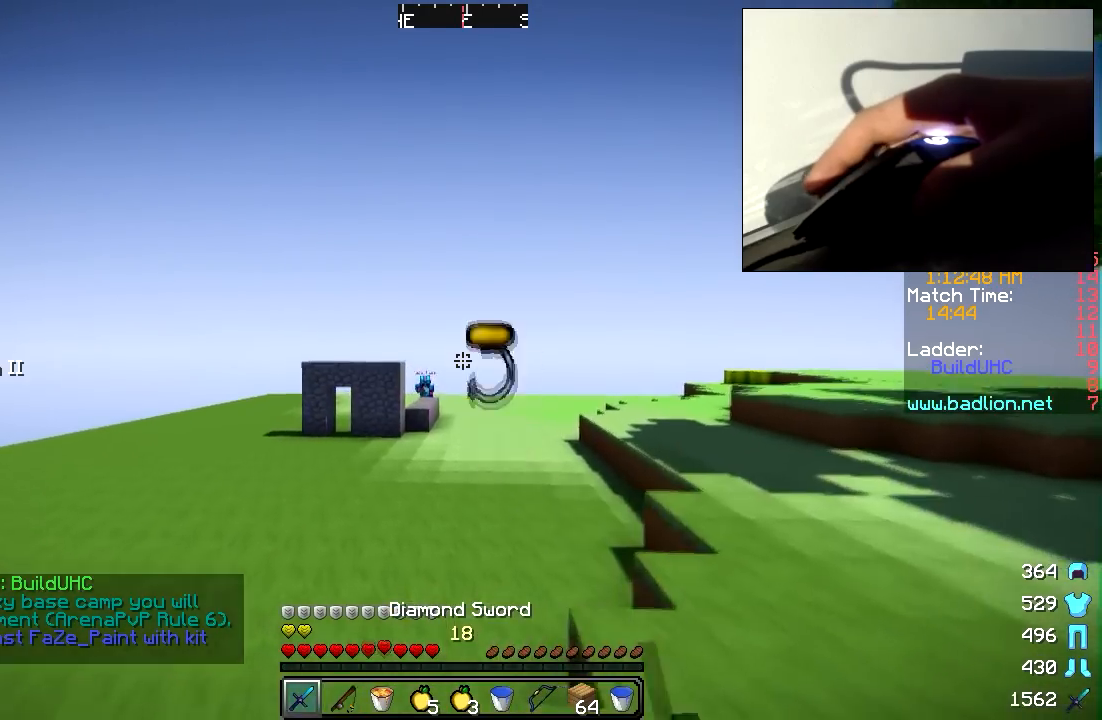
{"keys": ["w"], "mouse": [], "events": [[150, "mouse_right", "down"], [250, "mouse_right", "up"]]}
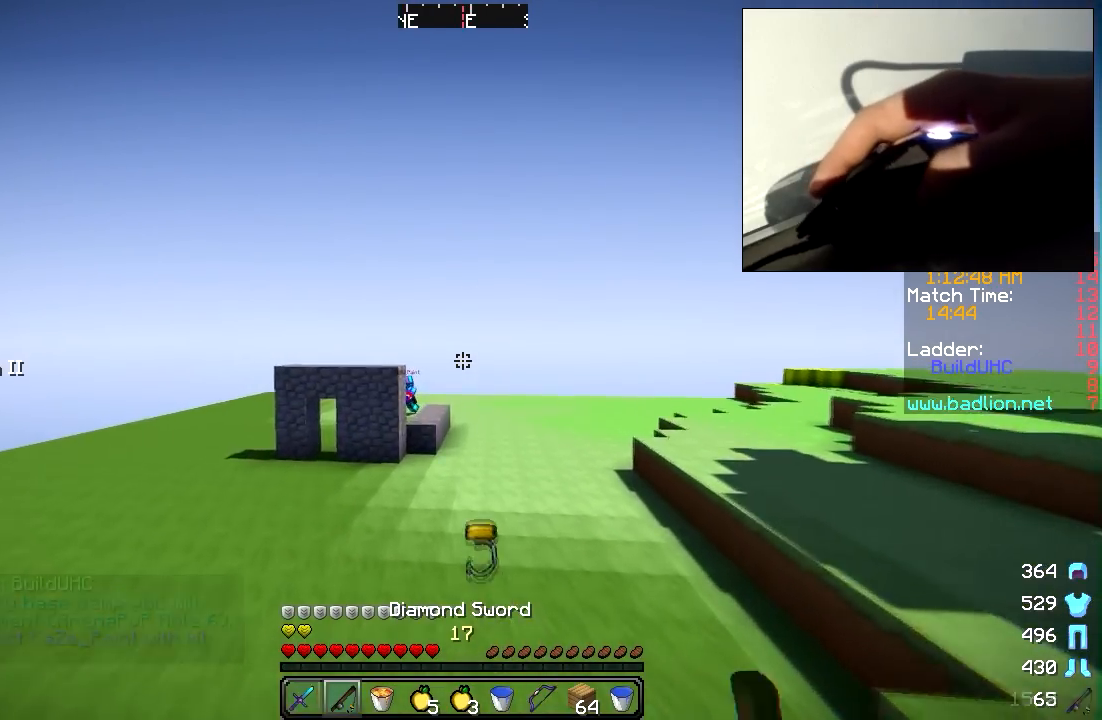
{"keys": ["d", "w"], "mouse": [], "events": [[100, "mouse_right", "down"], [150, "mouse_right", "up"], [500, "d", "down"]]}
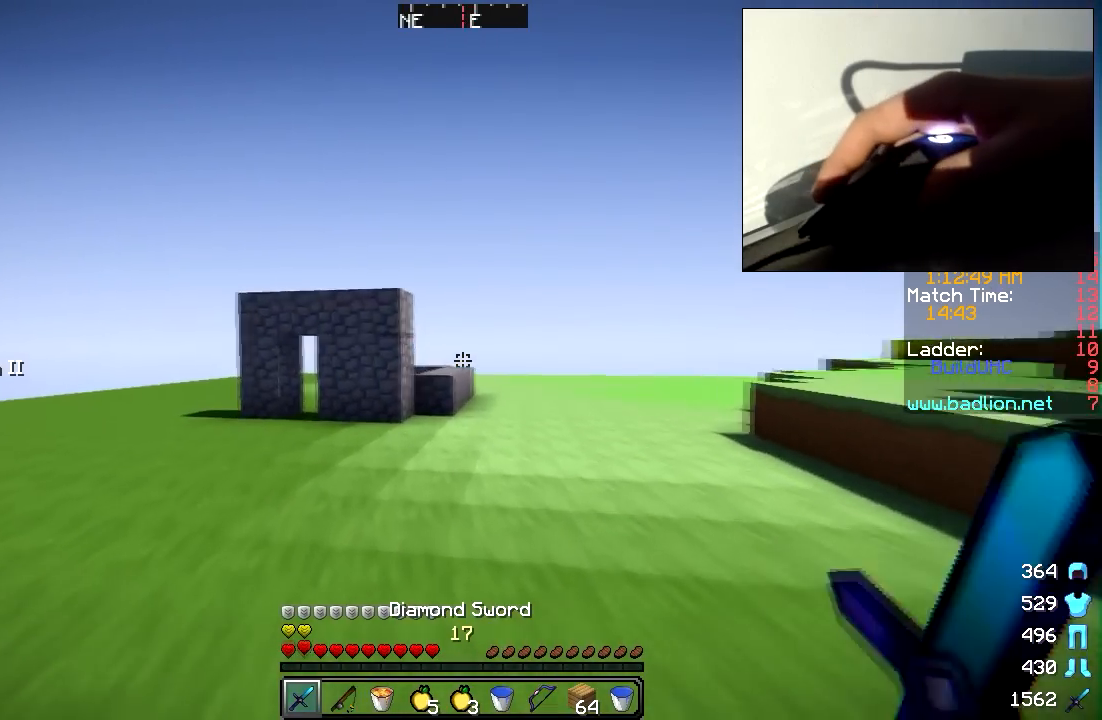
{"keys": ["d", "w"], "mouse": [], "events": []}
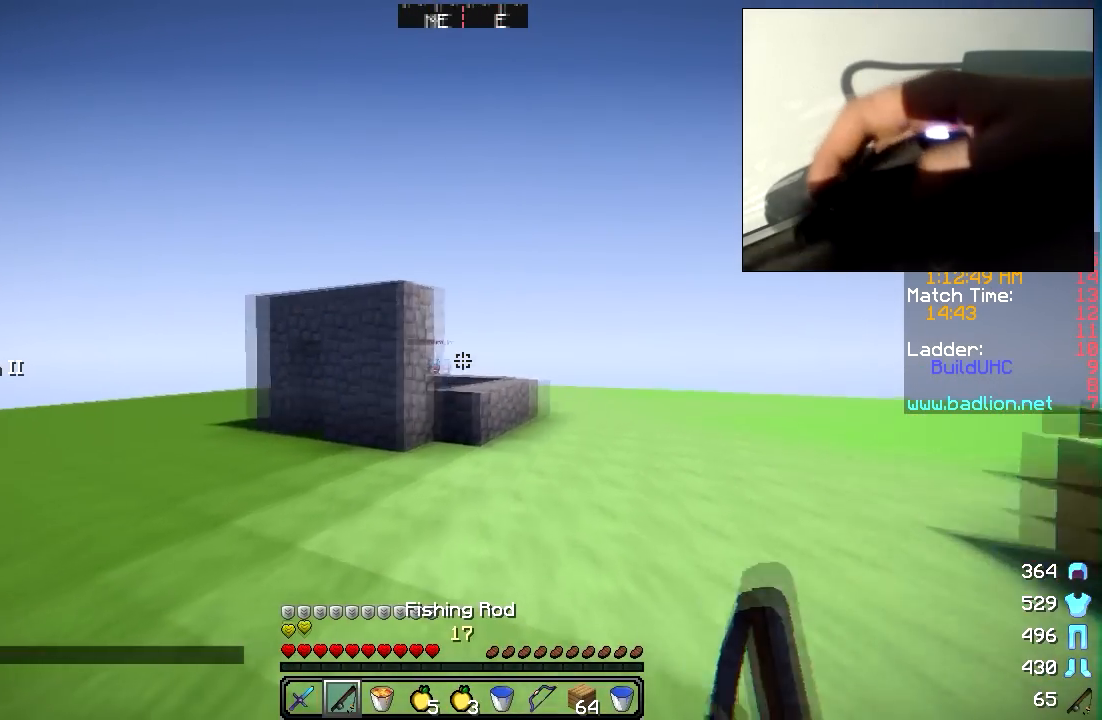
{"keys": ["d", "w"], "mouse": [], "events": [[250, "mouse_left", "down"], [300, "mouse_left", "up"]]}